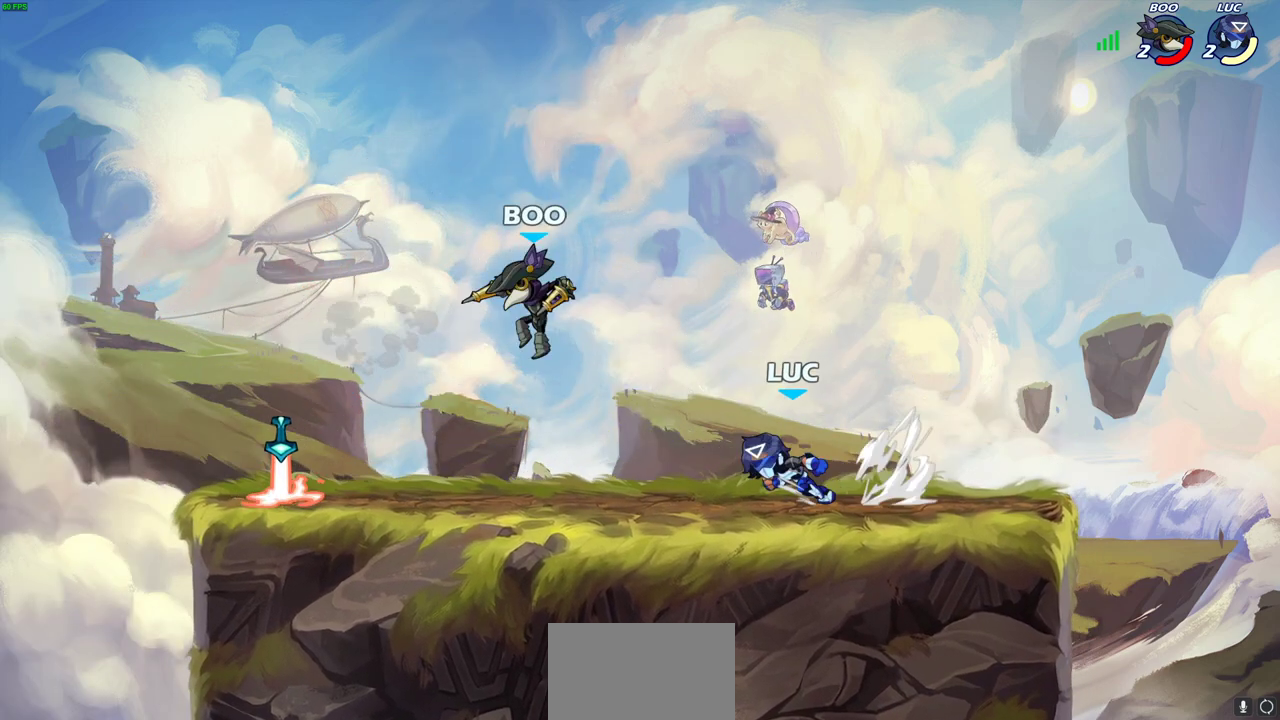
Gameplay with a controller (PlayStation layout); each line is a JSON object with the inputs held at the frame after it (dt_ms = milliseconds from this image to that frame). "events" lists button and stick changes between this image and that frame as [ms after this image, input, new state], when the widget could be followed in between. Not read: L1 R1.
{"dt_ms": 700, "buttons": [], "left_stick": "center", "right_stick": "center"}
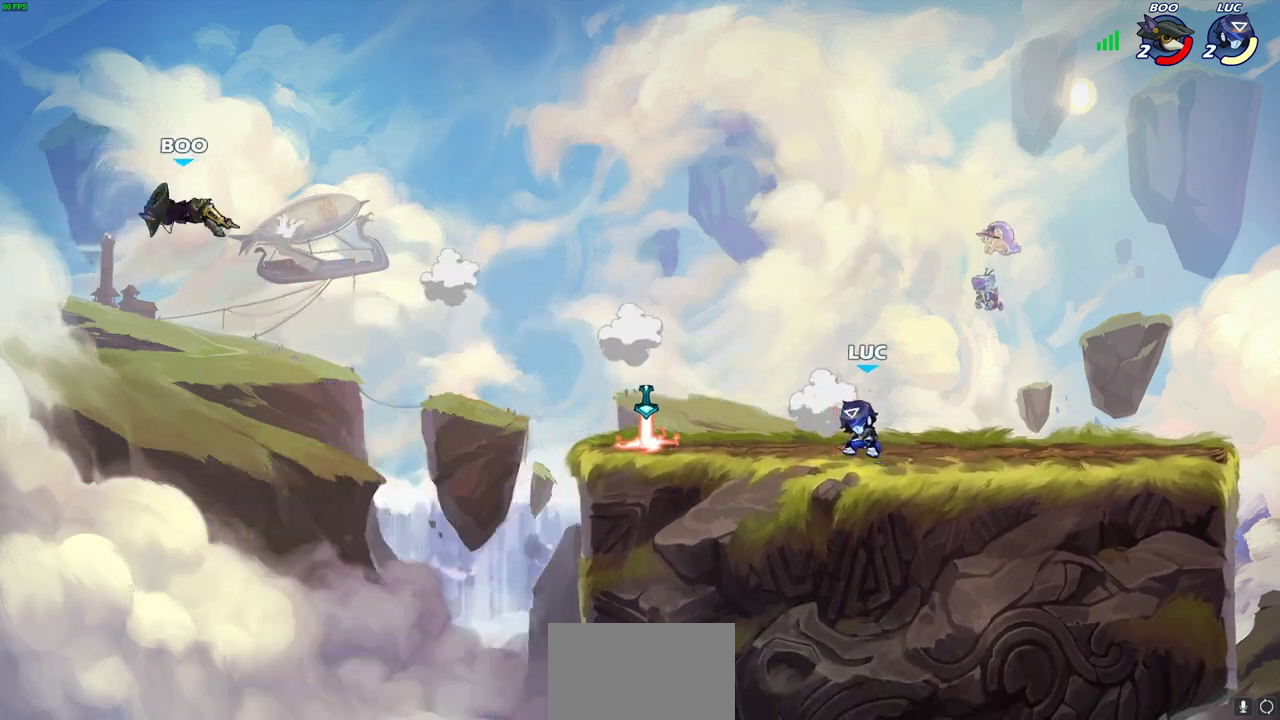
{"dt_ms": 400, "buttons": [], "left_stick": "center", "right_stick": "center", "events": []}
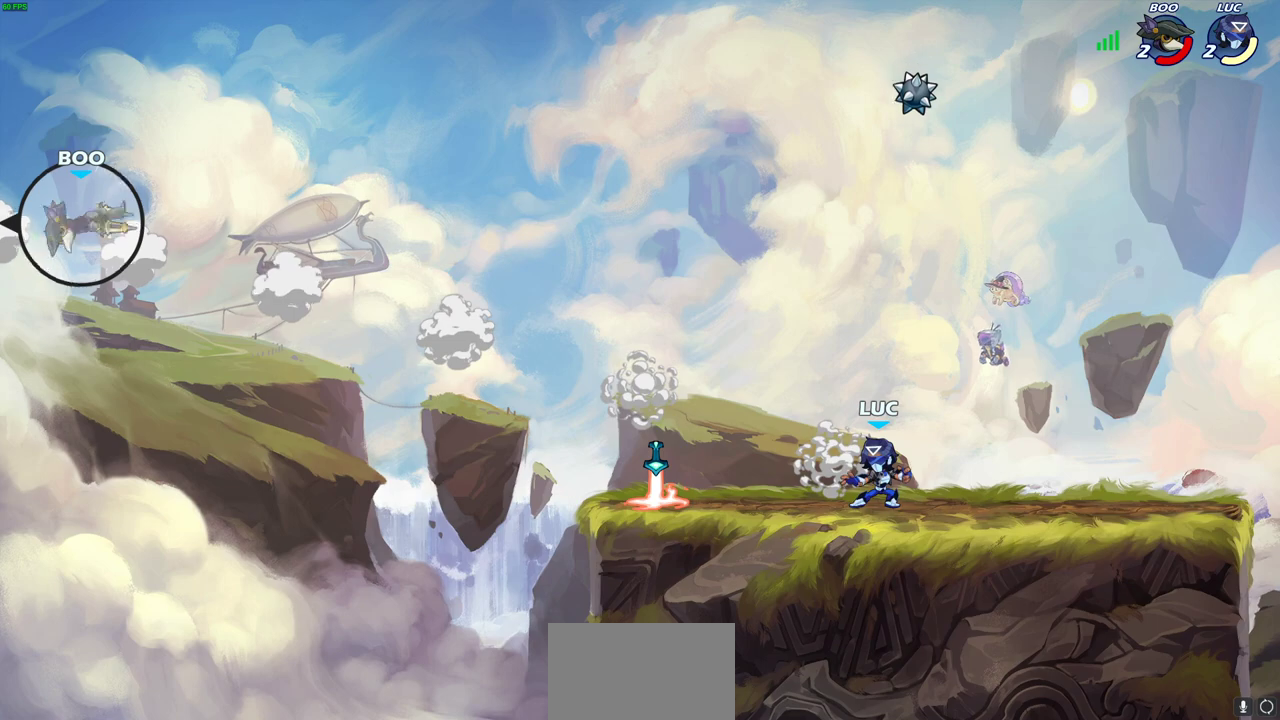
{"dt_ms": 500, "buttons": [], "left_stick": "center", "right_stick": "center", "events": []}
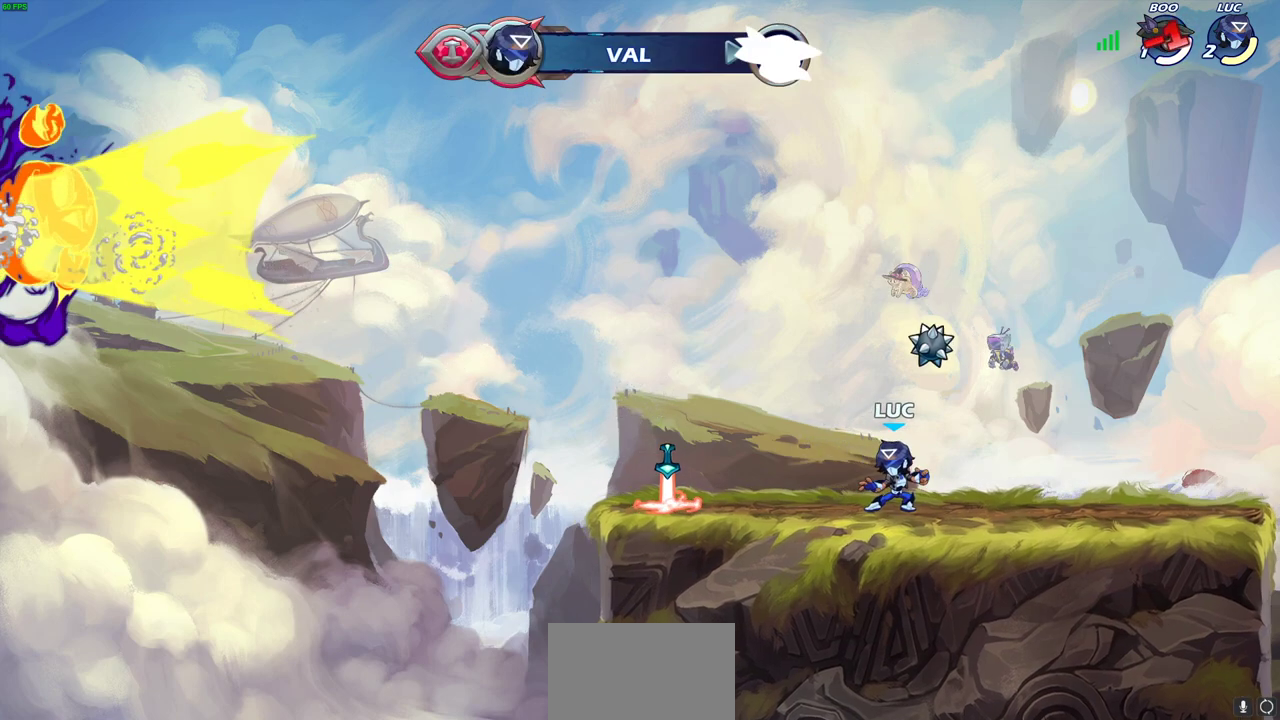
{"dt_ms": 700, "buttons": ["CROSS"], "left_stick": "left", "right_stick": "center", "events": [[50, "left_stick", "up-left"], [167, "CROSS", "down"], [283, "left_stick", "left"], [300, "CROSS", "up"], [450, "CROSS", "down"], [550, "CROSS", "up"], [667, "CROSS", "down"]]}
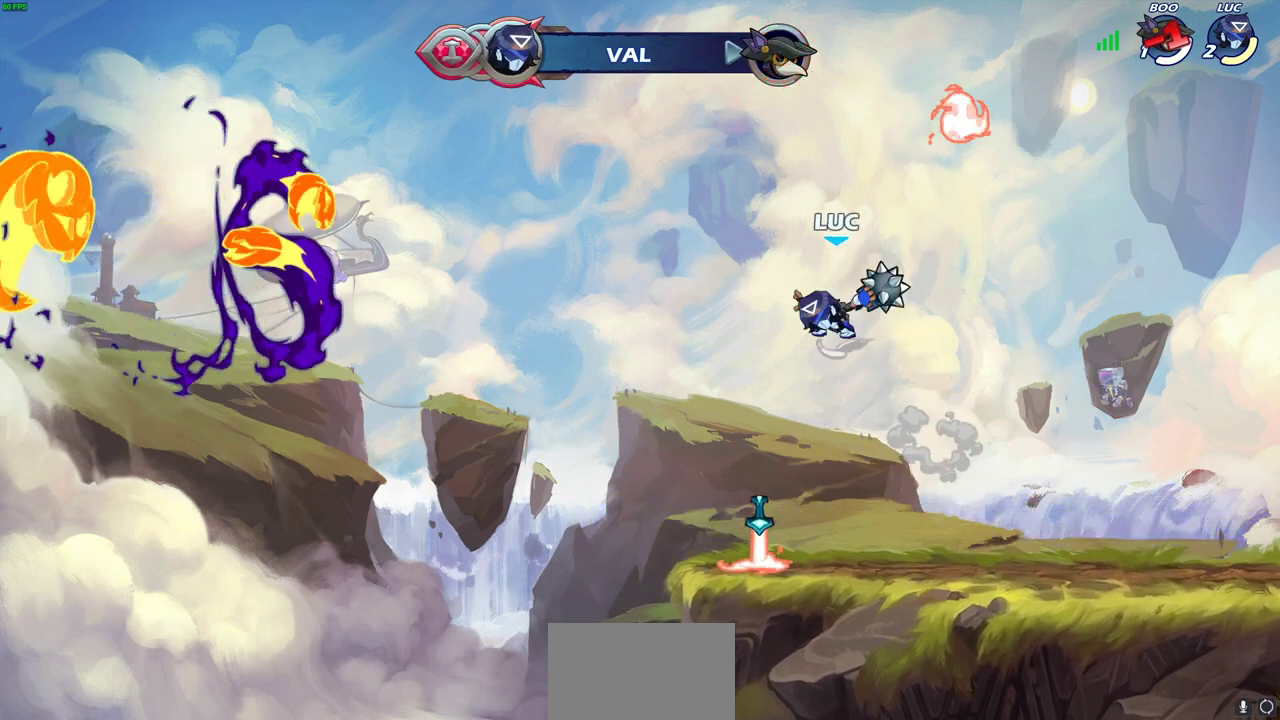
{"dt_ms": 300, "buttons": ["CIRCLE"], "left_stick": "up-right", "right_stick": "center", "events": [[50, "left_stick", "right"], [83, "CIRCLE", "down"], [83, "CROSS", "up"], [150, "left_stick", "up-right"]]}
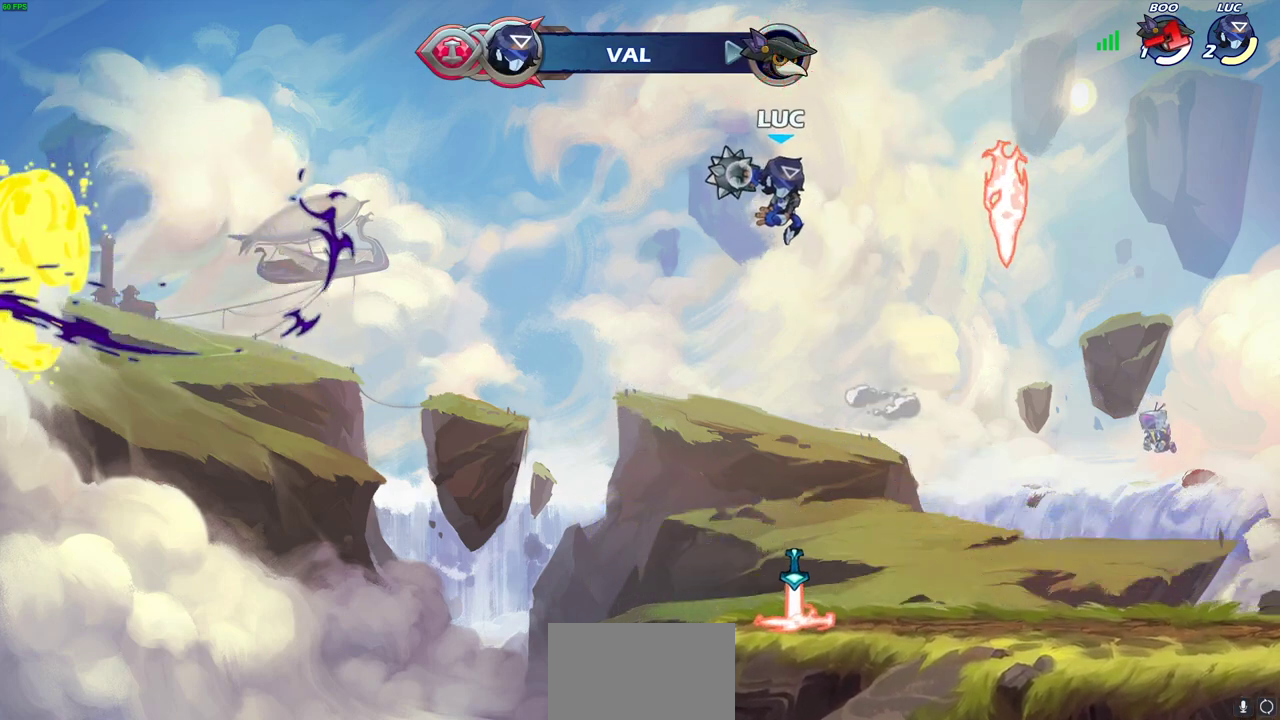
{"dt_ms": 400, "buttons": ["CIRCLE"], "left_stick": "center", "right_stick": "center", "events": [[50, "left_stick", "center"]]}
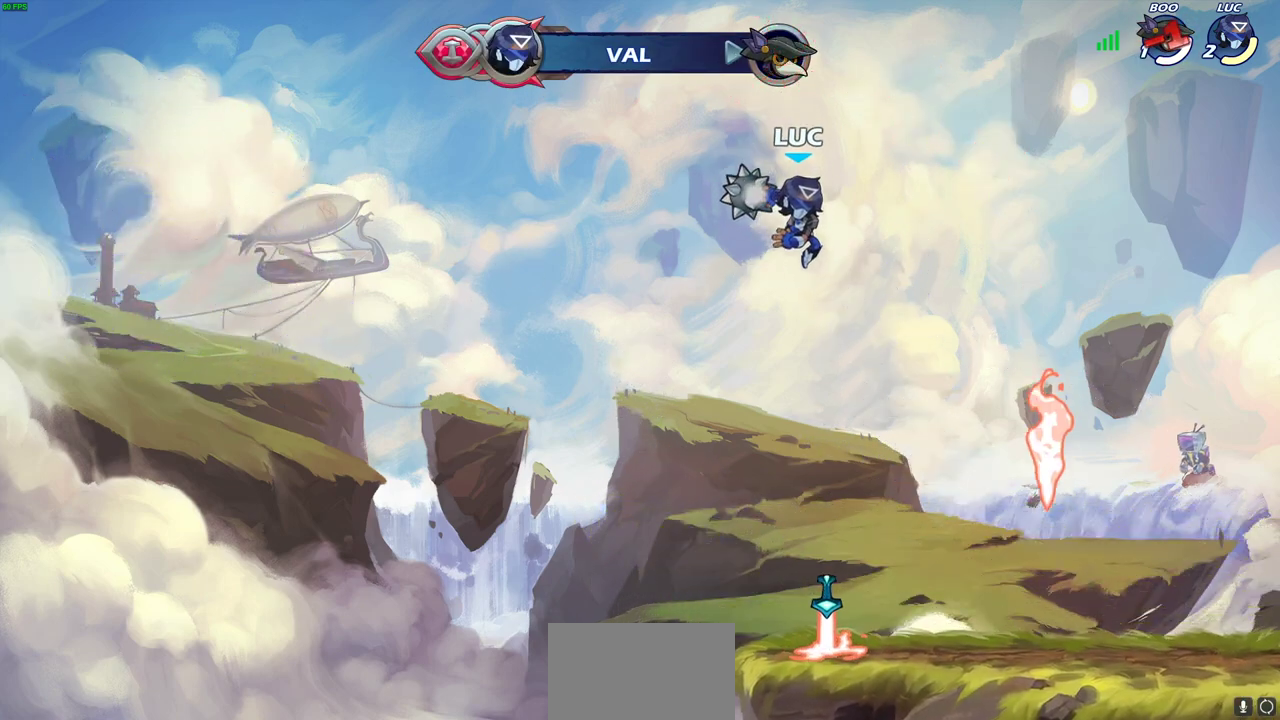
{"dt_ms": 600, "buttons": [], "left_stick": "right", "right_stick": "center", "events": [[150, "left_stick", "up-right"], [183, "CIRCLE", "up"], [317, "left_stick", "center"], [583, "left_stick", "right"]]}
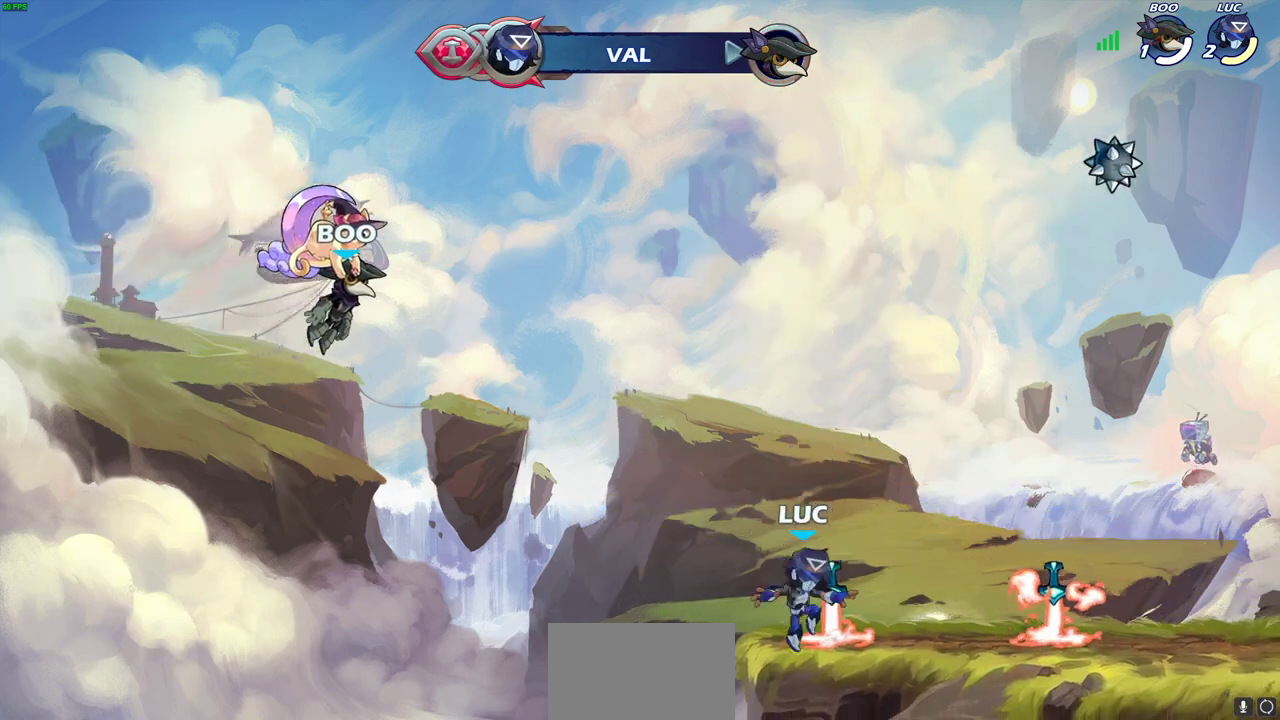
{"dt_ms": 300, "buttons": ["CROSS"], "left_stick": "up-right", "right_stick": "center", "events": [[183, "CROSS", "down"], [200, "left_stick", "up-right"]]}
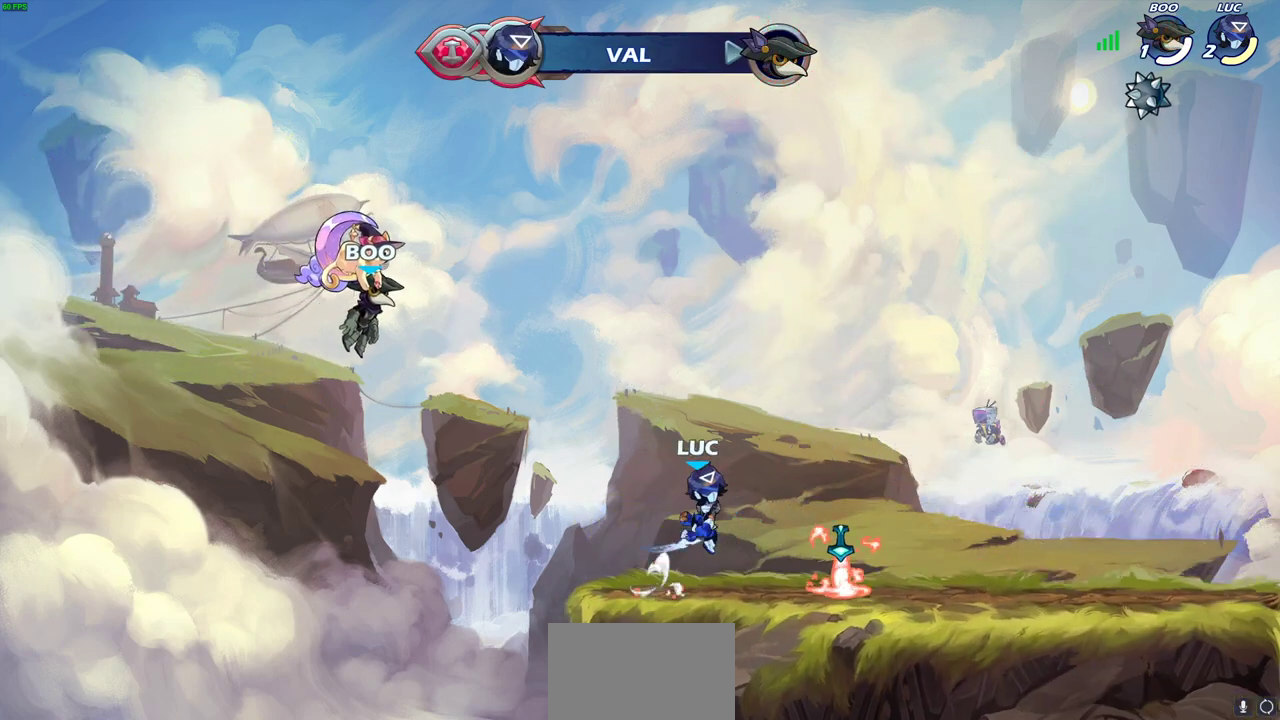
{"dt_ms": 900, "buttons": [], "left_stick": "center", "right_stick": "center", "events": [[50, "CROSS", "up"], [150, "CROSS", "down"], [250, "CROSS", "up"], [267, "left_stick", "center"], [483, "left_stick", "left"], [717, "left_stick", "up"], [850, "left_stick", "center"]]}
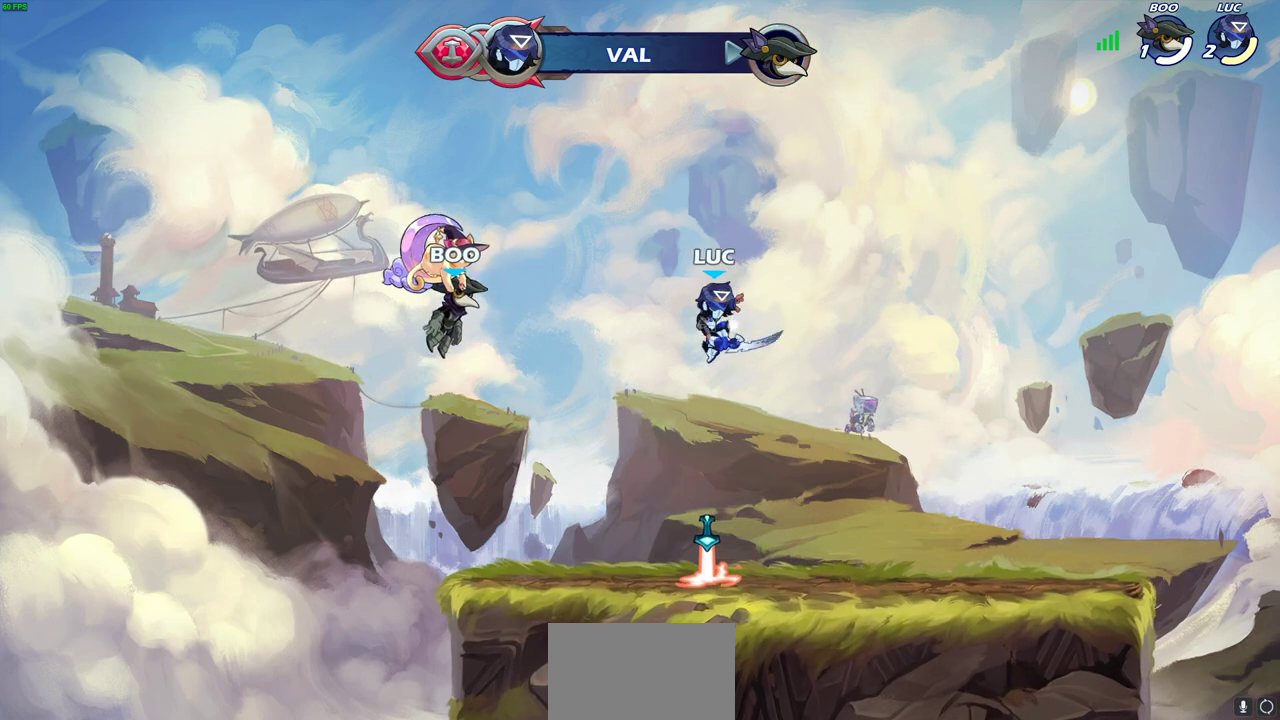
{"dt_ms": 300, "buttons": [], "left_stick": "center", "right_stick": "center", "events": []}
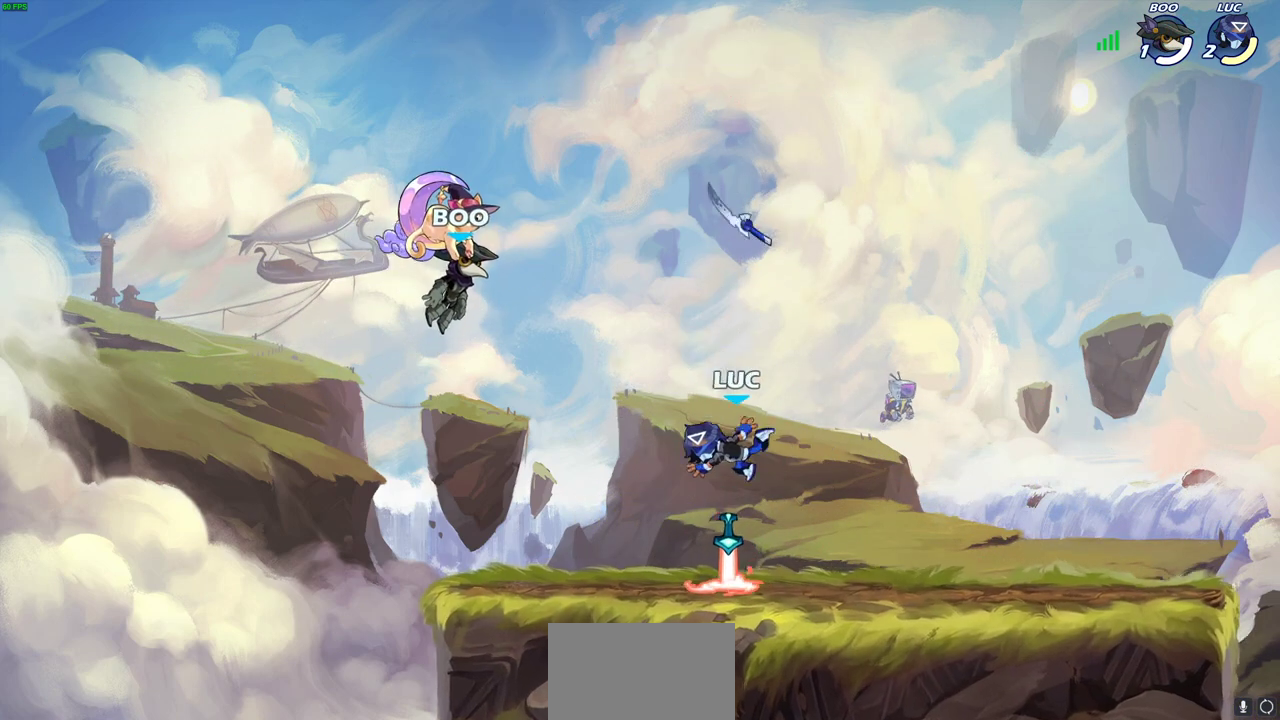
{"dt_ms": 400, "buttons": [], "left_stick": "up", "right_stick": "center", "events": [[150, "CROSS", "down"], [233, "CROSS", "up"], [383, "left_stick", "up"]]}
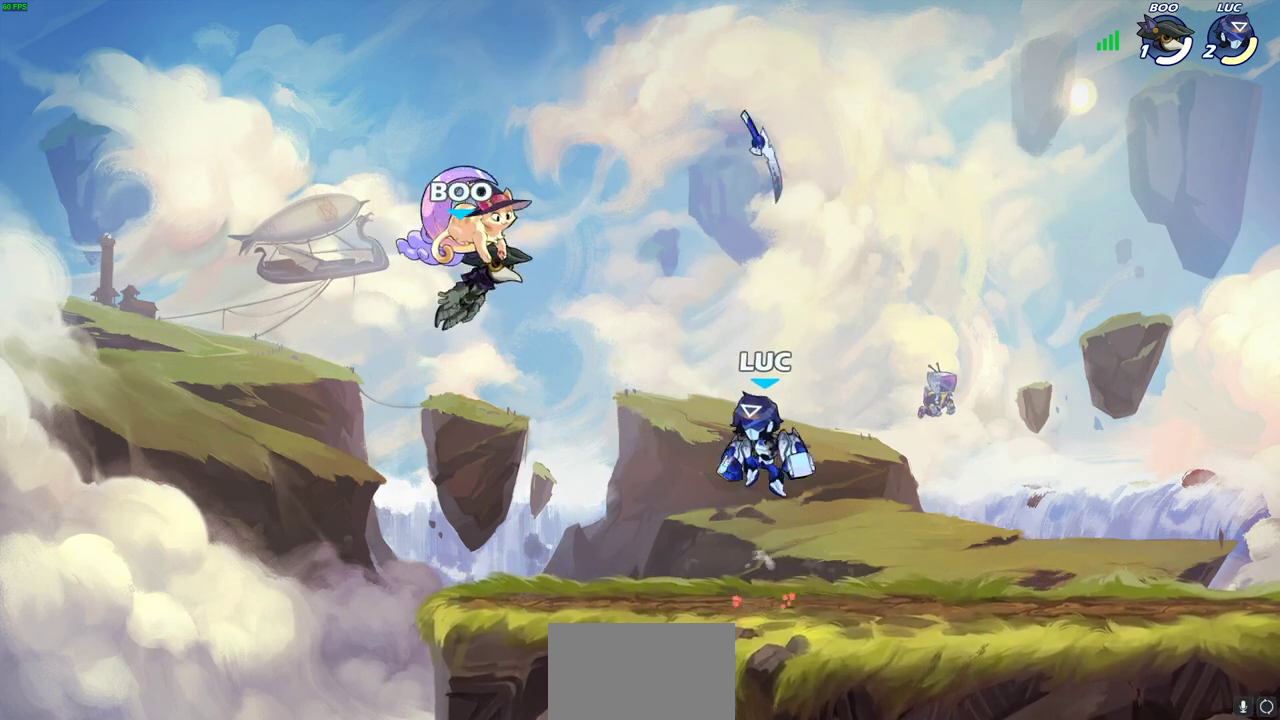
{"dt_ms": 600, "buttons": [], "left_stick": "center", "right_stick": "center", "events": [[333, "left_stick", "center"]]}
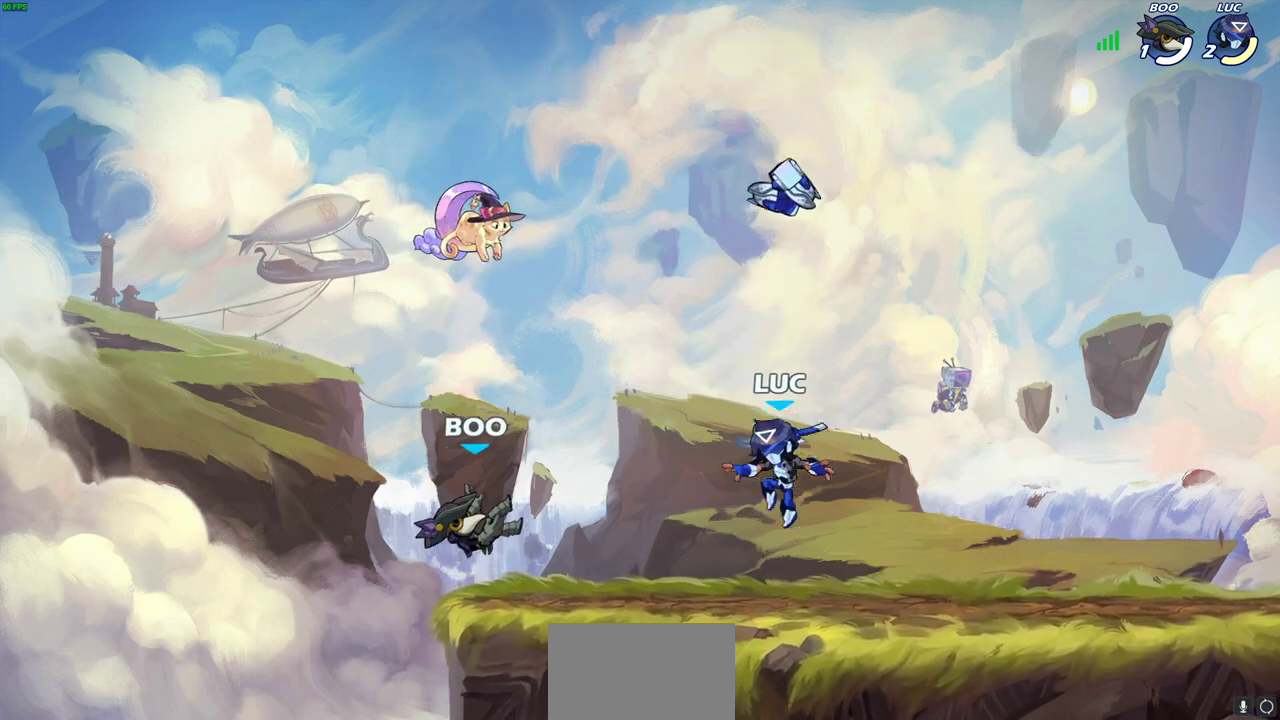
{"dt_ms": 300, "buttons": ["CROSS"], "left_stick": "down", "right_stick": "center", "events": [[250, "CROSS", "down"], [283, "left_stick", "down"]]}
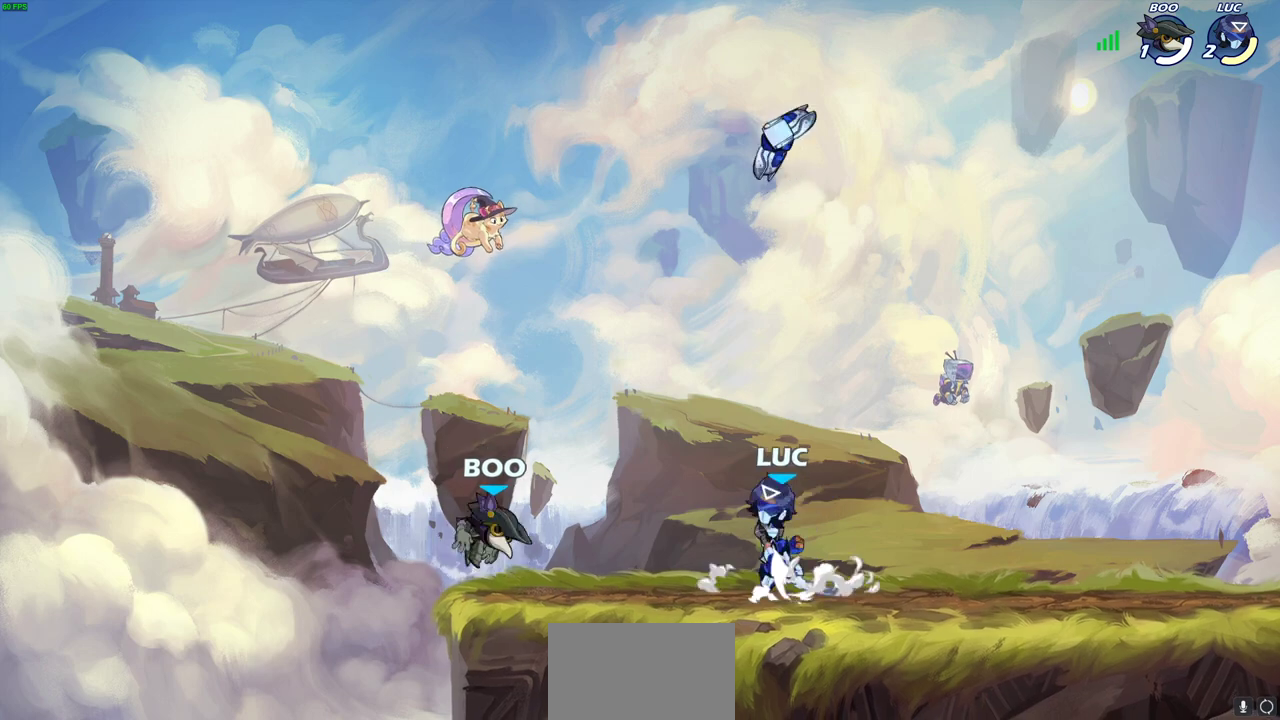
{"dt_ms": 700, "buttons": ["SQUARE"], "left_stick": "right", "right_stick": "center", "events": [[17, "CROSS", "up"], [17, "SQUARE", "down"], [67, "right_stick", "down-left"], [117, "left_stick", "down-left"], [150, "SQUARE", "up"], [167, "right_stick", "center"], [183, "left_stick", "left"], [517, "left_stick", "down-left"], [667, "SQUARE", "down"], [667, "left_stick", "right"]]}
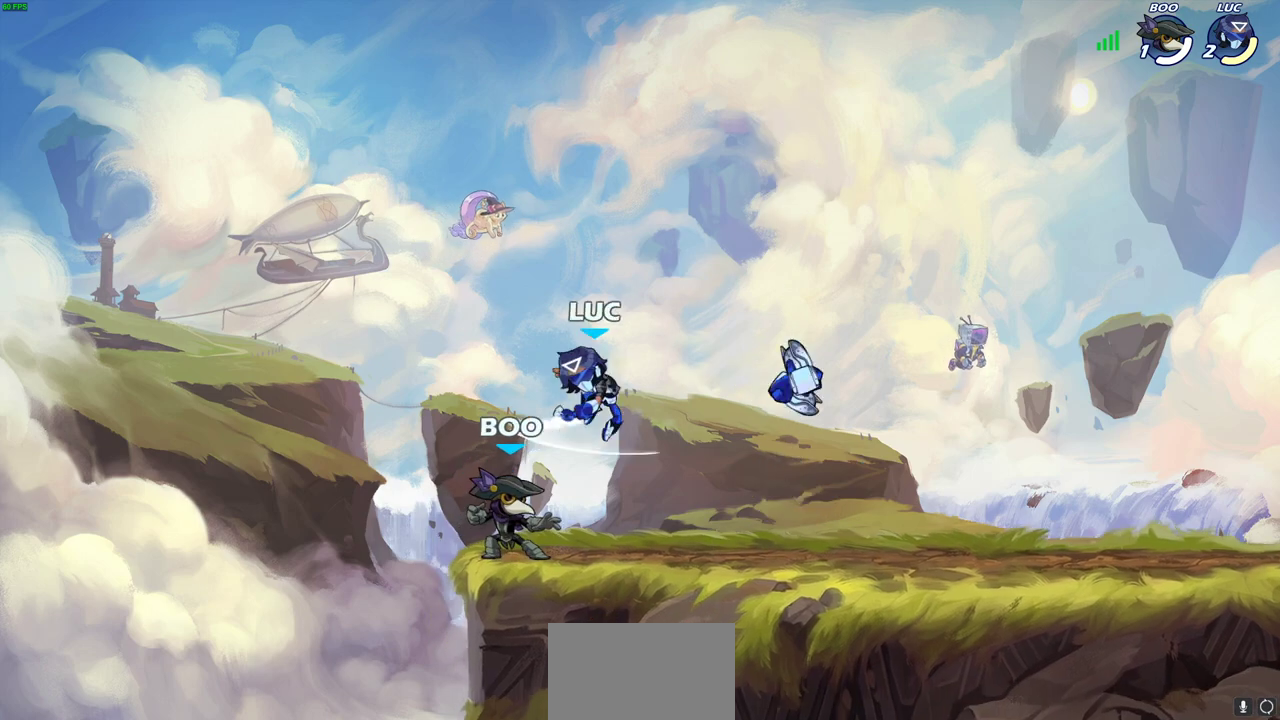
{"dt_ms": 500, "buttons": [], "left_stick": "center", "right_stick": "center", "events": [[50, "left_stick", "up-left"], [83, "SQUARE", "up"], [267, "left_stick", "up-right"], [433, "left_stick", "center"]]}
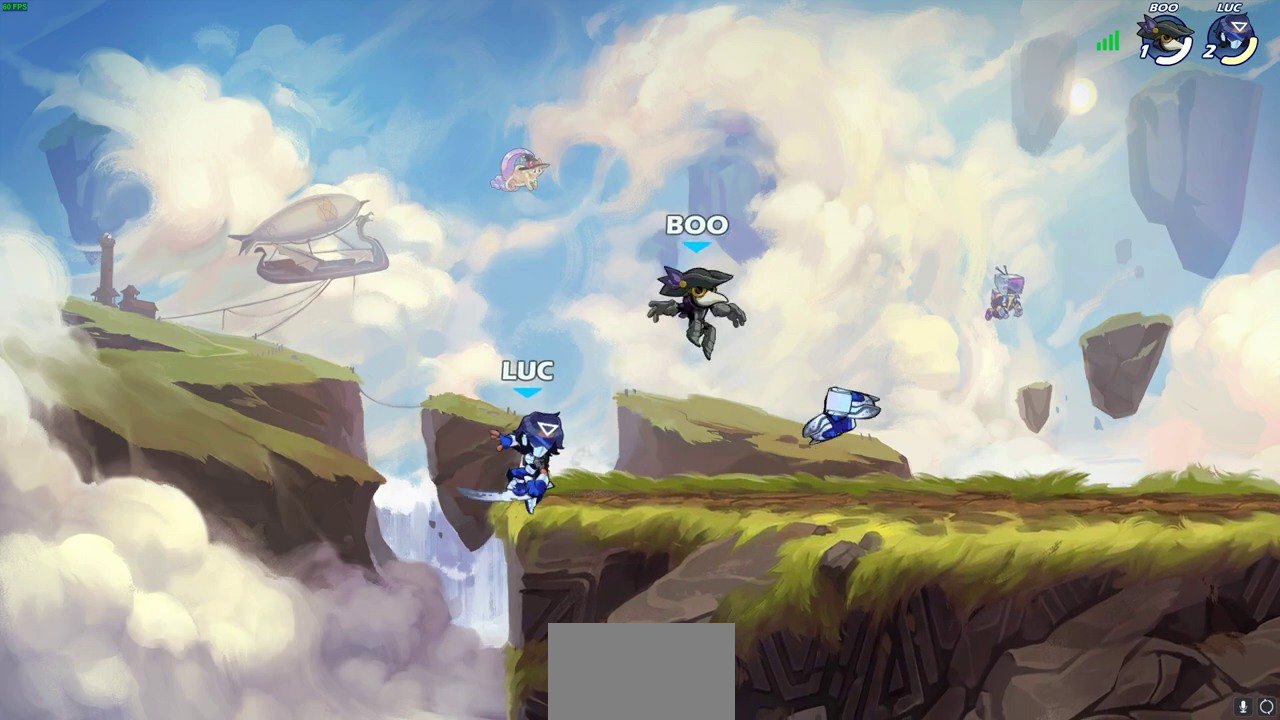
{"dt_ms": 300, "buttons": ["R2"], "left_stick": "right", "right_stick": "center", "events": [[183, "left_stick", "right"], [250, "R2", "down"]]}
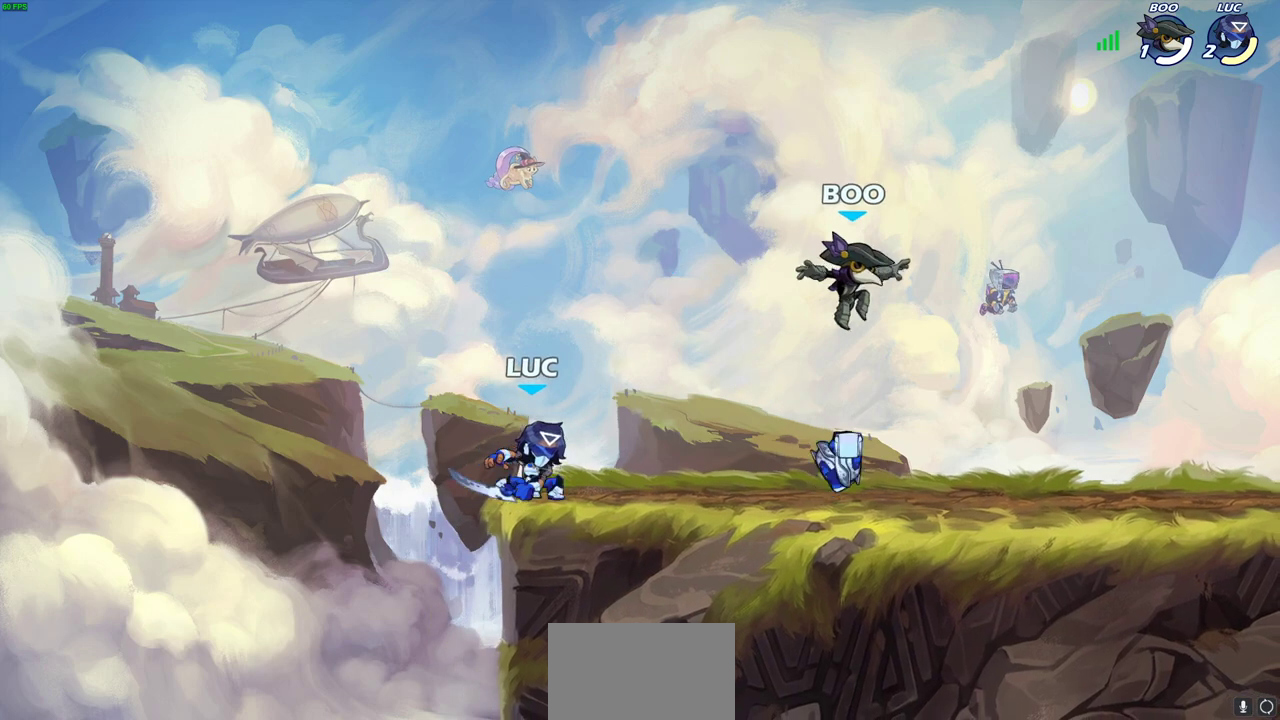
{"dt_ms": 600, "buttons": [], "left_stick": "center", "right_stick": "center", "events": [[133, "R2", "up"], [317, "R2", "down"], [417, "R2", "up"], [417, "left_stick", "center"], [433, "CIRCLE", "down"], [533, "CIRCLE", "up"]]}
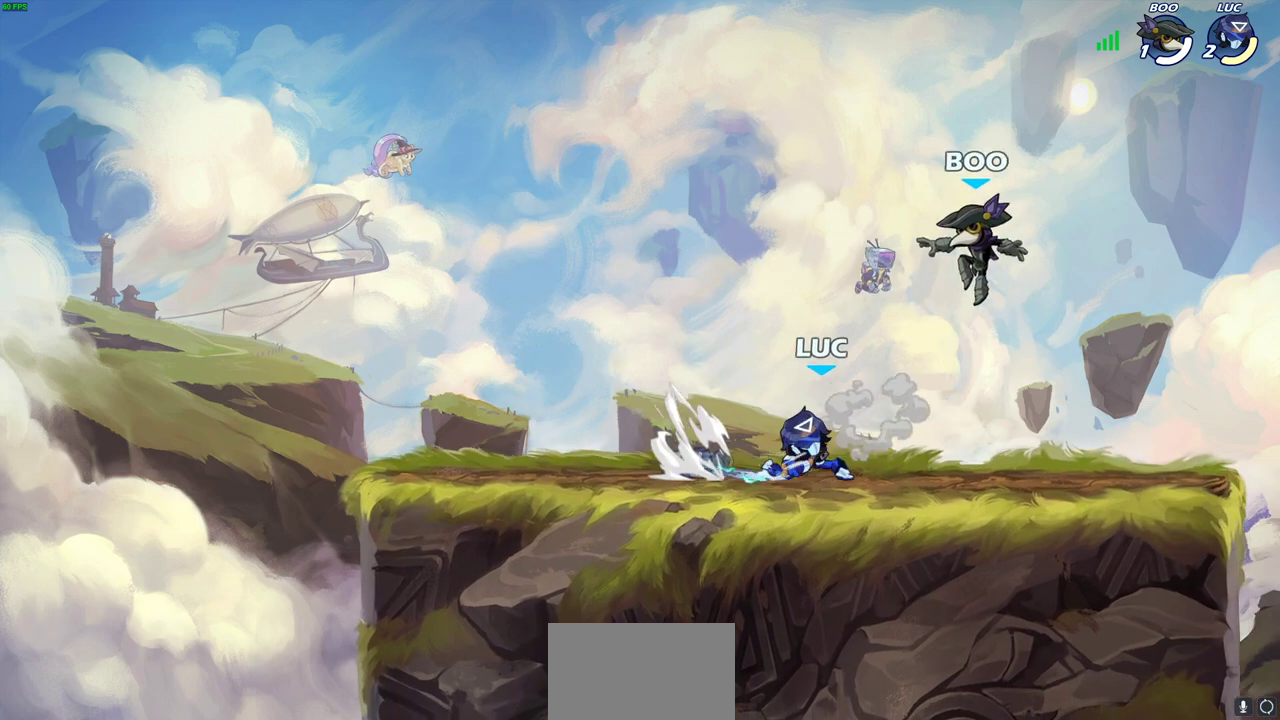
{"dt_ms": 800, "buttons": [], "left_stick": "left", "right_stick": "center", "events": [[117, "left_stick", "right"], [200, "left_stick", "center"], [800, "left_stick", "left"]]}
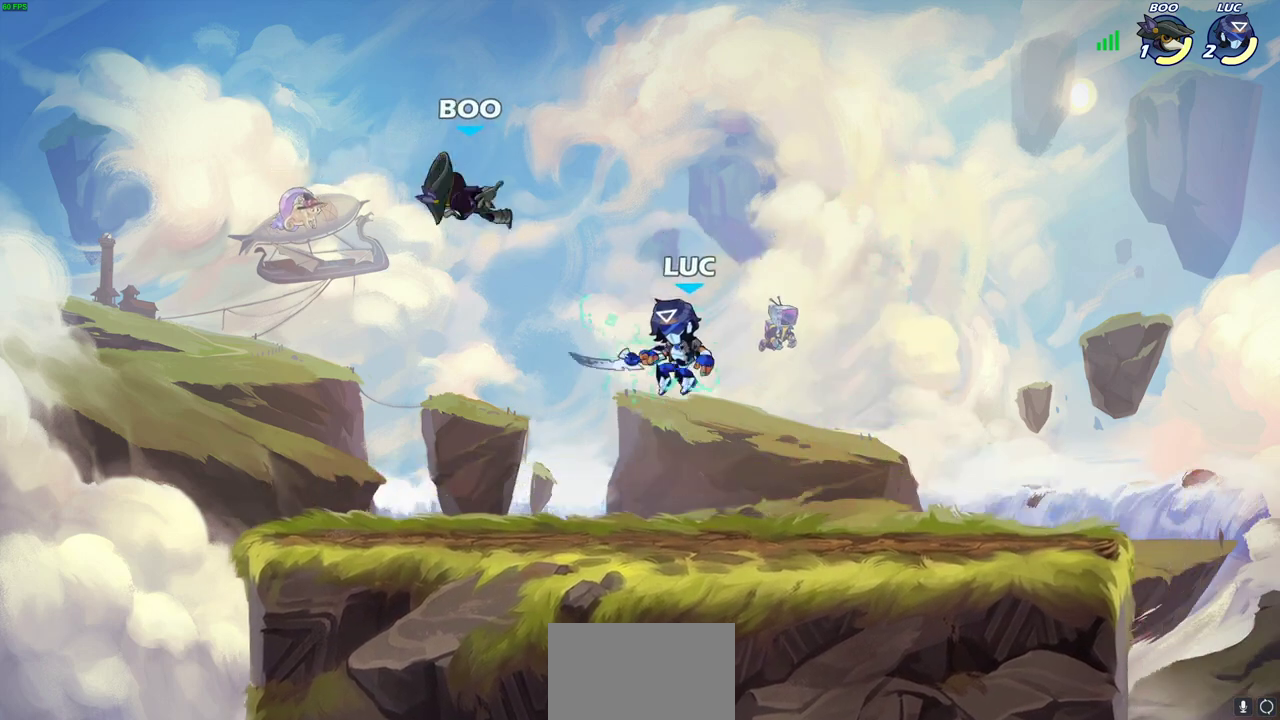
{"dt_ms": 300, "buttons": ["CIRCLE"], "left_stick": "up-left", "right_stick": "center", "events": [[167, "CROSS", "down"], [233, "CIRCLE", "down"], [250, "CROSS", "up"], [267, "left_stick", "up-left"]]}
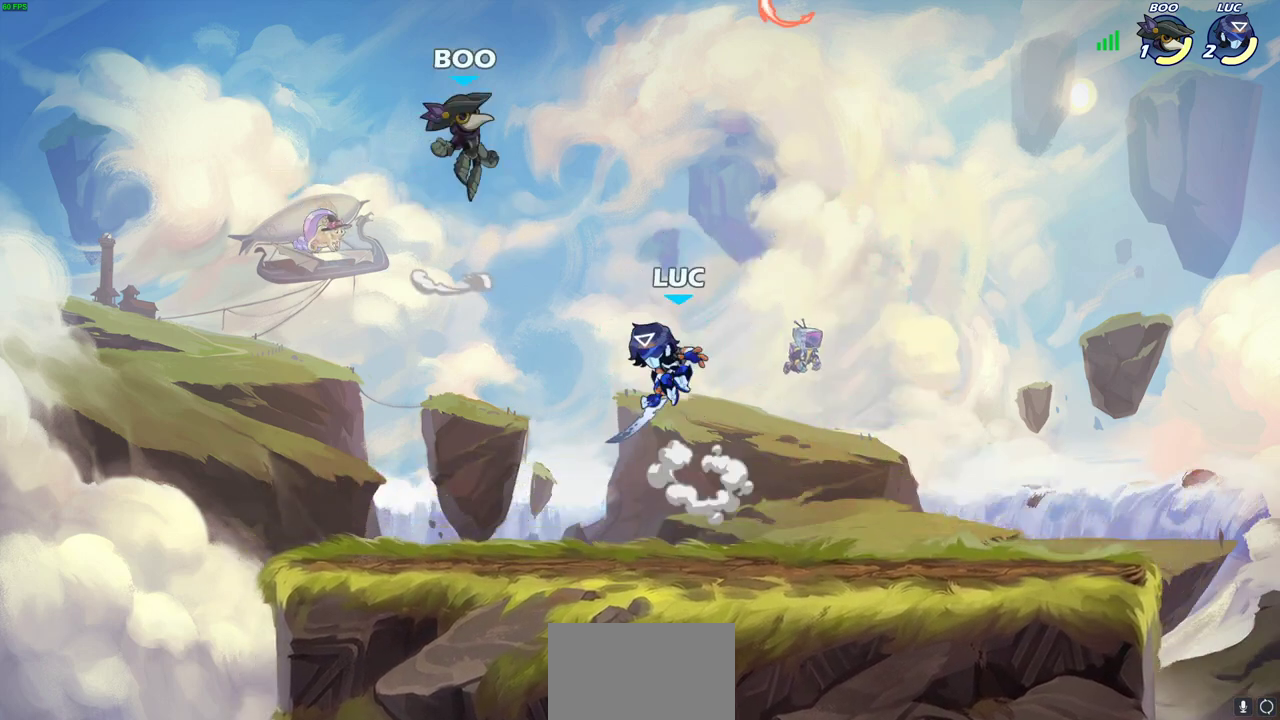
{"dt_ms": 400, "buttons": [], "left_stick": "up-right", "right_stick": "center", "events": [[50, "CIRCLE", "up"], [200, "left_stick", "up-right"]]}
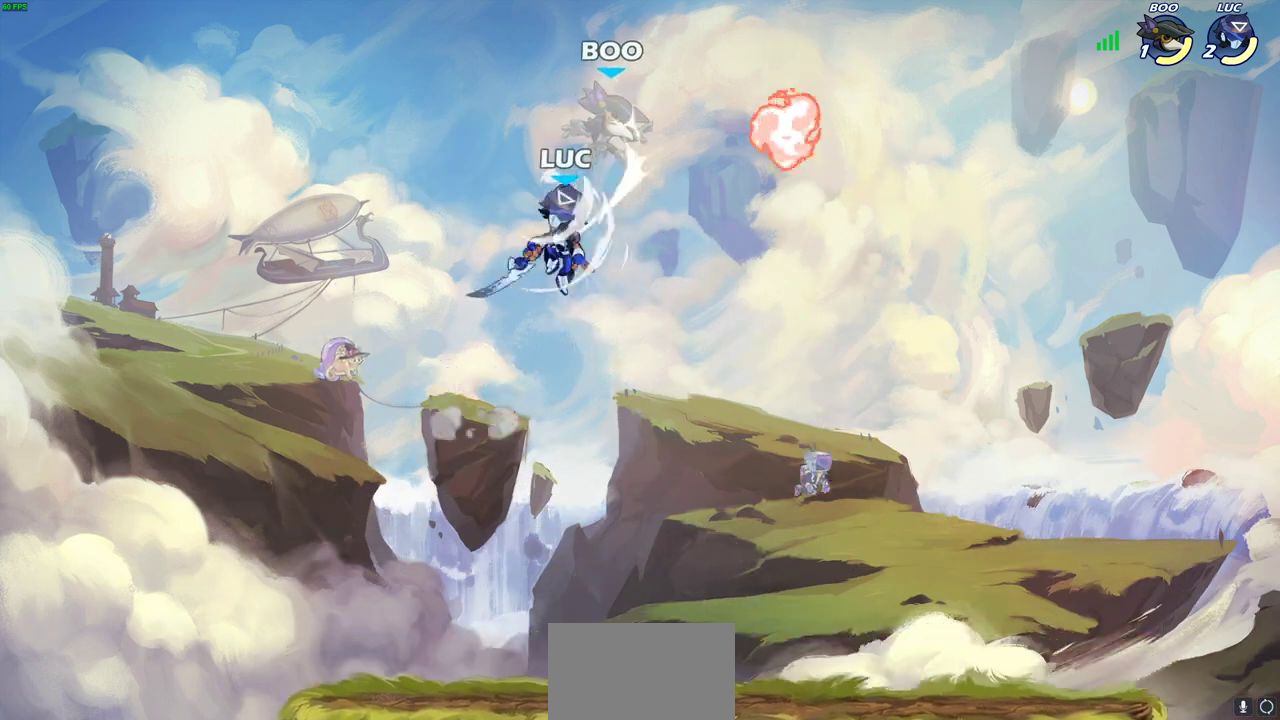
{"dt_ms": 600, "buttons": [], "left_stick": "center", "right_stick": "center", "events": [[350, "left_stick", "up"], [517, "left_stick", "center"]]}
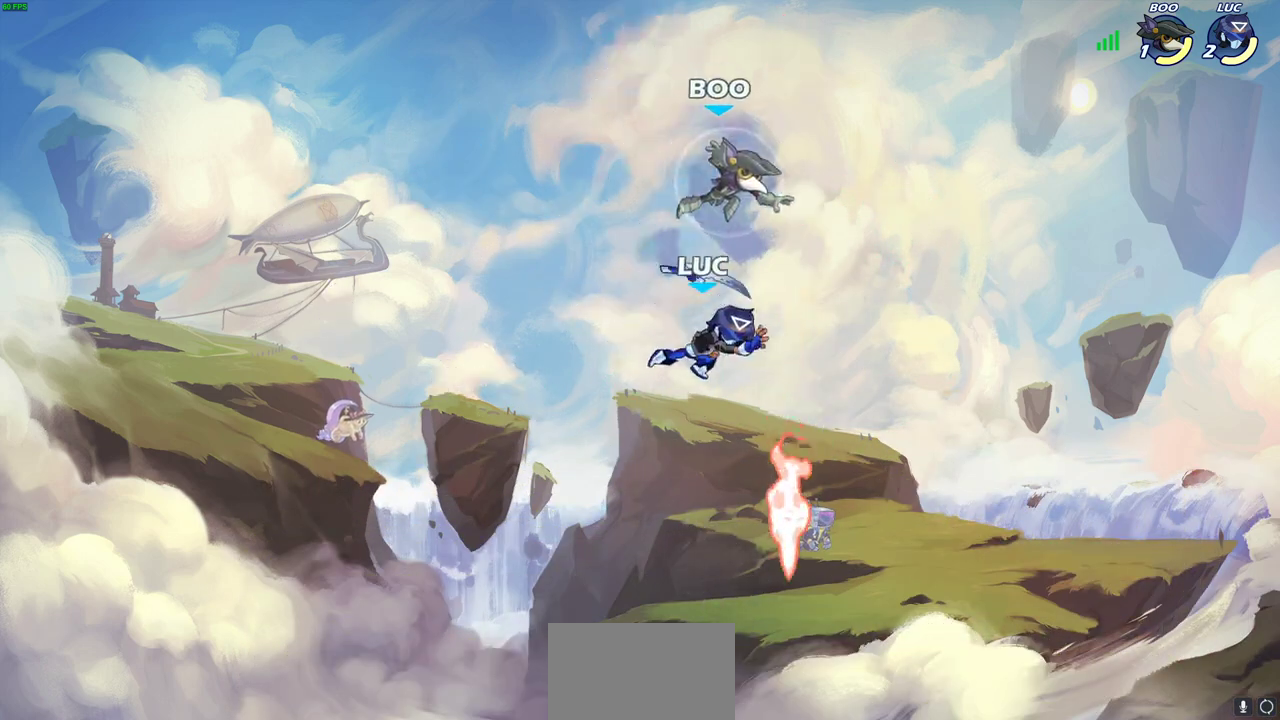
{"dt_ms": 500, "buttons": [], "left_stick": "center", "right_stick": "center", "events": [[100, "left_stick", "right"], [383, "left_stick", "center"]]}
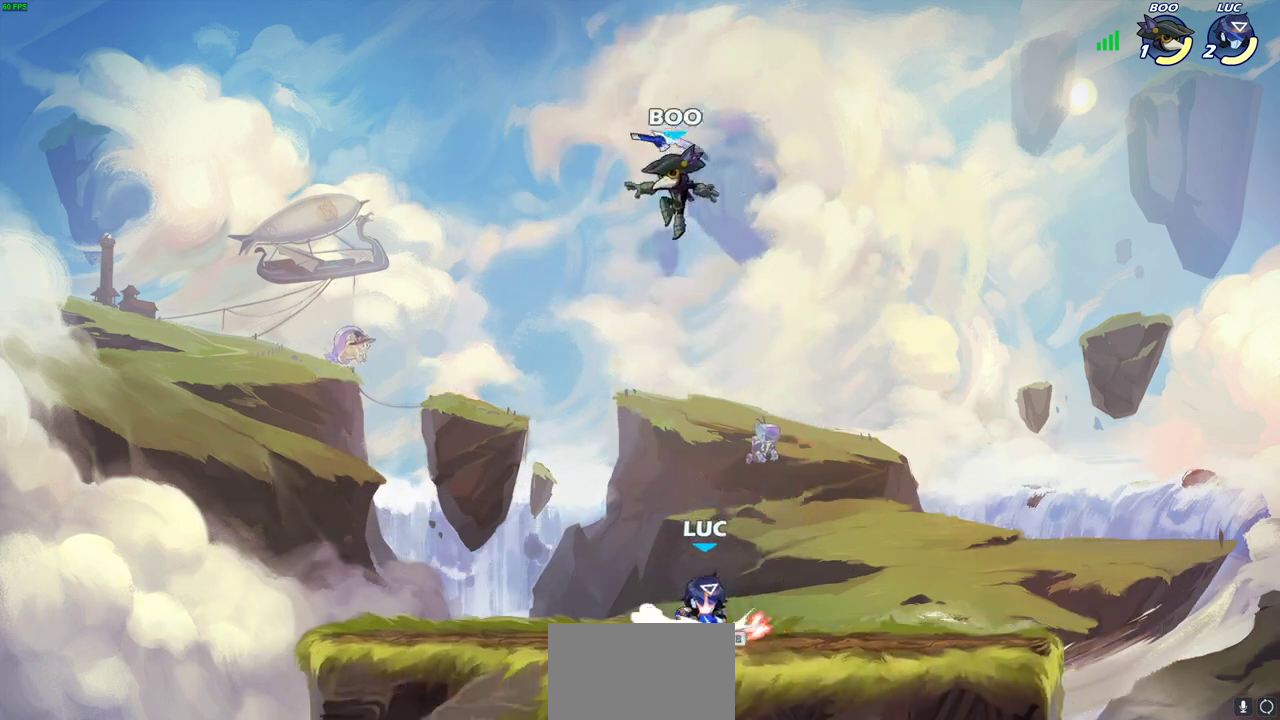
{"dt_ms": 500, "buttons": [], "left_stick": "left", "right_stick": "center", "events": [[67, "CROSS", "down"], [150, "SQUARE", "down"], [183, "CROSS", "up"], [183, "left_stick", "up-left"], [183, "right_stick", "left"], [233, "left_stick", "left"], [267, "SQUARE", "up"], [267, "right_stick", "center"]]}